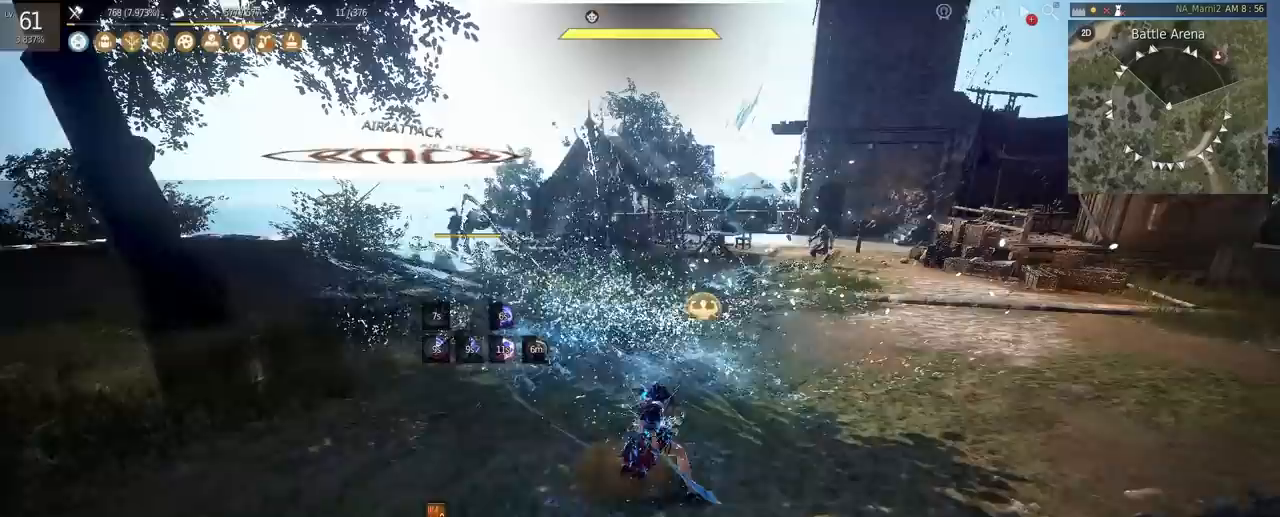
Gameplay with keyboard and mouse; each line is a JSON object with the keys and mouse buttons held at the frame after it. "events" lists presses ("down") and releases ("up") of "a", "c", "d", "e", "f", "q", "s", "shift", "space", "tab", "w", "mouse_left" and "mouse_right" between this image and that frame as [ms after this image, input, new state], when the widget could be followed in between. "mouse_left", "mouse_right" = the "left", "right" buttons of the "mouse" list. No other keys are recorded. Mouse movement is not recorded.
{"keys": ["d"], "mouse": ["right"], "events": []}
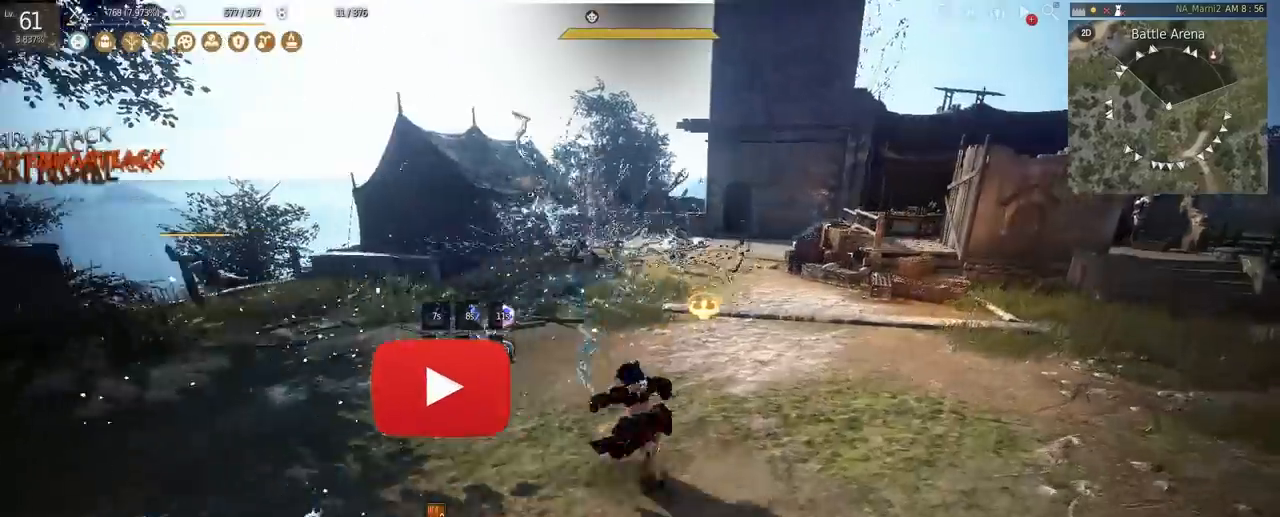
{"keys": [], "mouse": [], "events": [[167, "d", "up"], [500, "mouse_right", "up"]]}
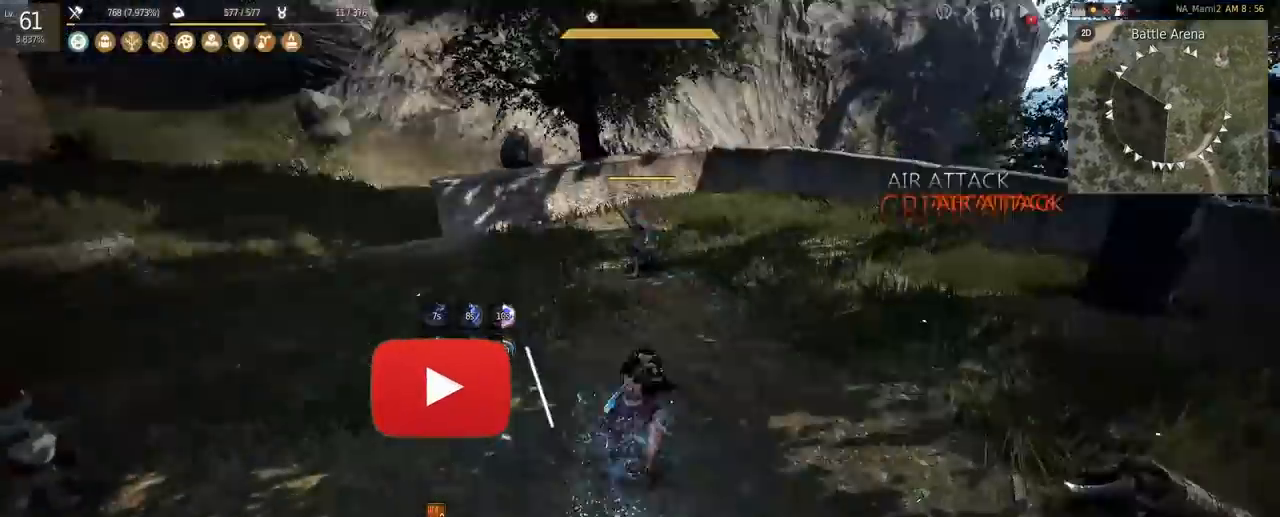
{"keys": [], "mouse": [], "events": []}
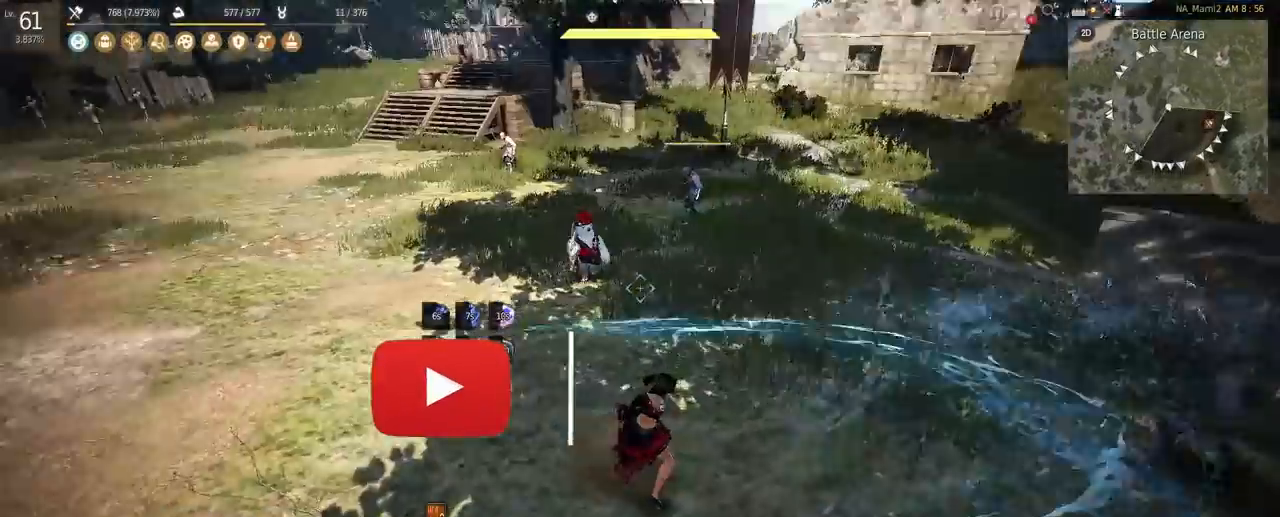
{"keys": ["f", "w"], "mouse": [], "events": [[292, "w", "down"], [333, "f", "down"]]}
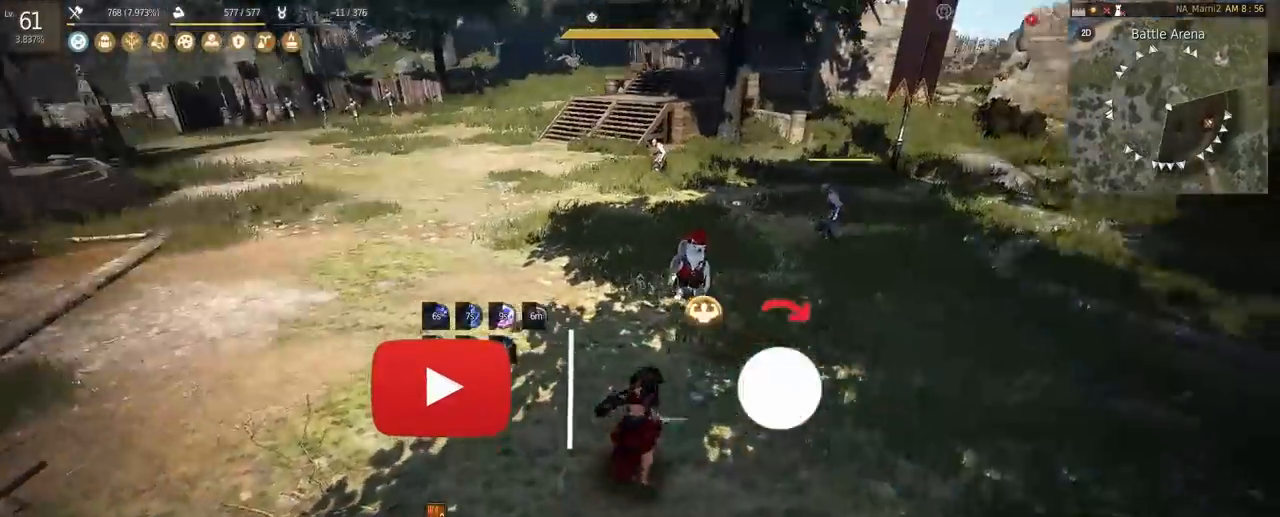
{"keys": ["f", "w"], "mouse": [], "events": []}
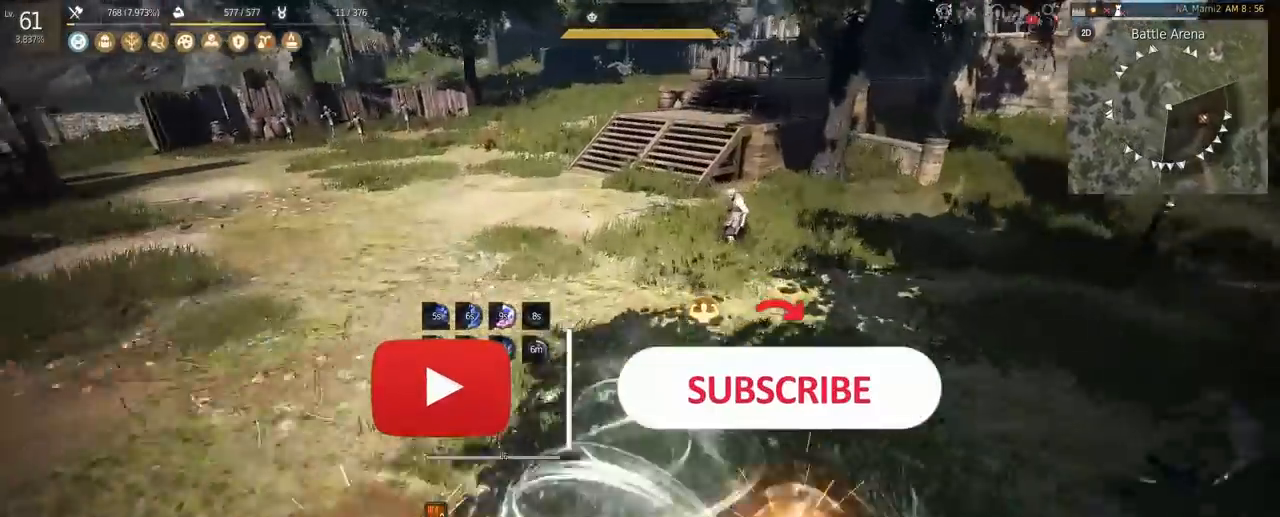
{"keys": [], "mouse": [], "events": [[125, "f", "up"], [167, "w", "up"]]}
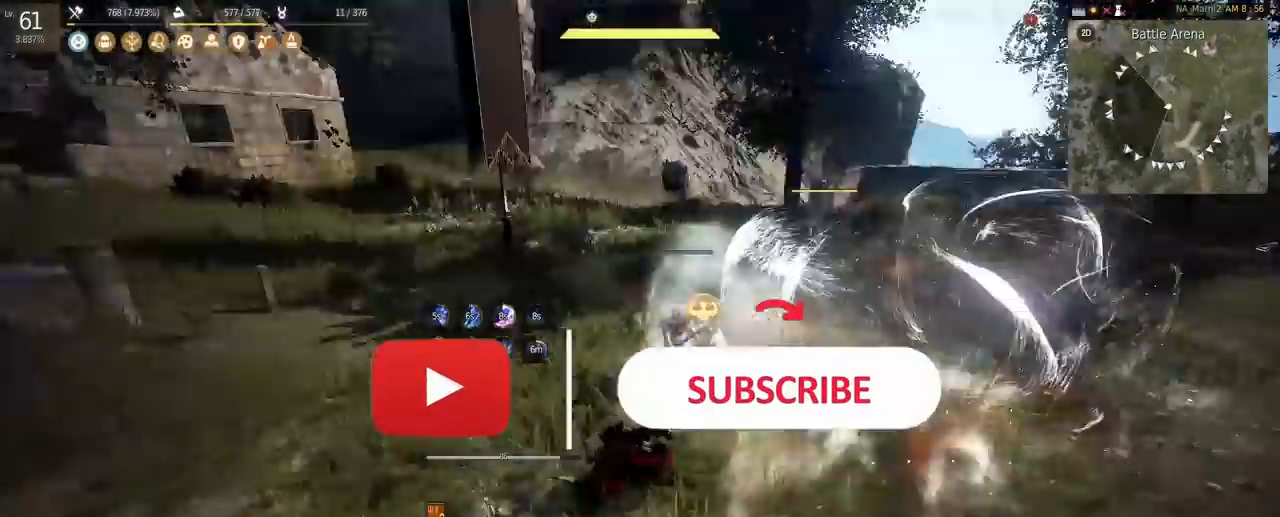
{"keys": [], "mouse": [], "events": []}
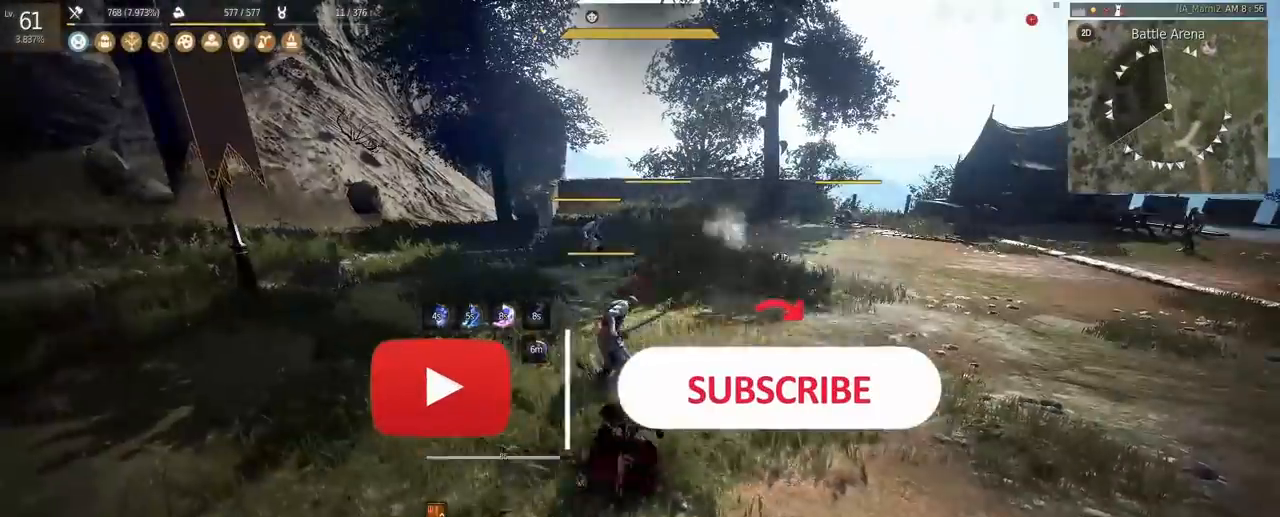
{"keys": [], "mouse": [], "events": [[83, "f", "down"], [375, "f", "up"]]}
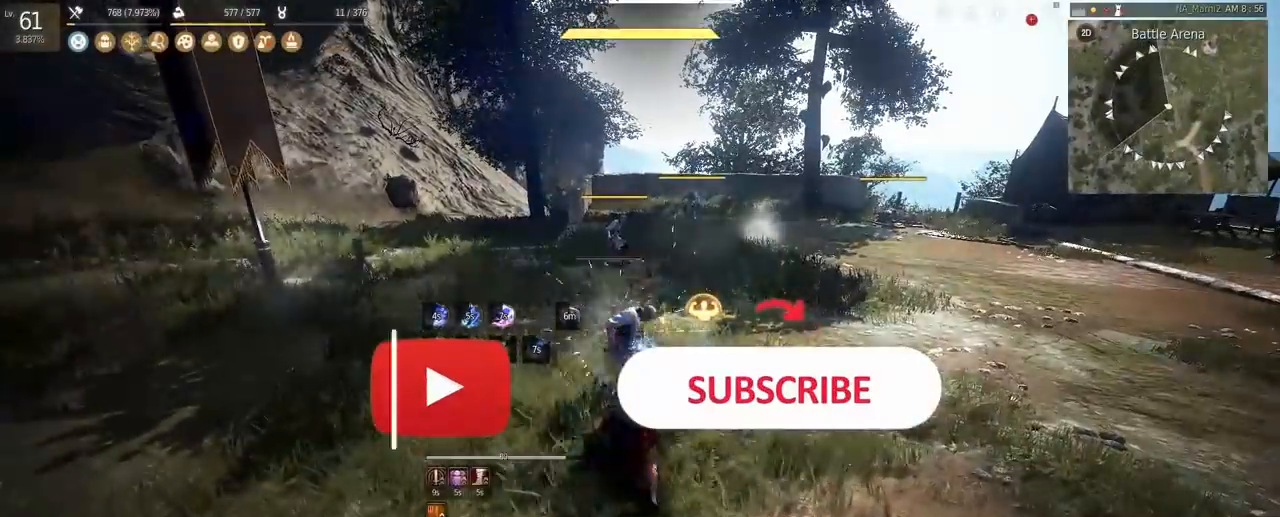
{"keys": [], "mouse": [], "events": []}
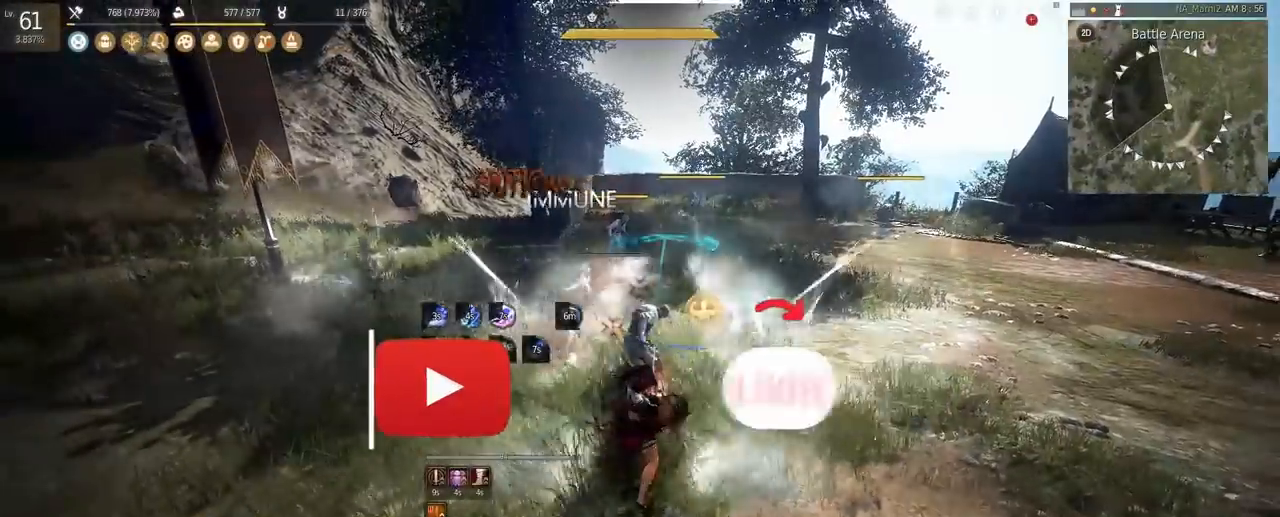
{"keys": ["q", "shift"], "mouse": [], "events": [[167, "shift", "down"], [292, "q", "down"]]}
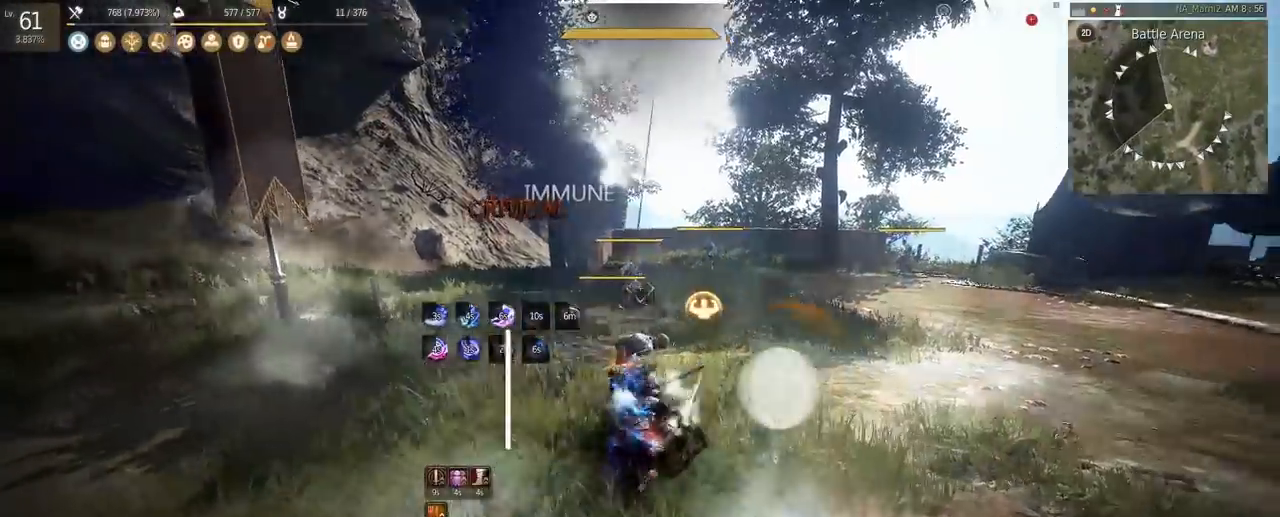
{"keys": ["q"], "mouse": [], "events": [[417, "shift", "up"]]}
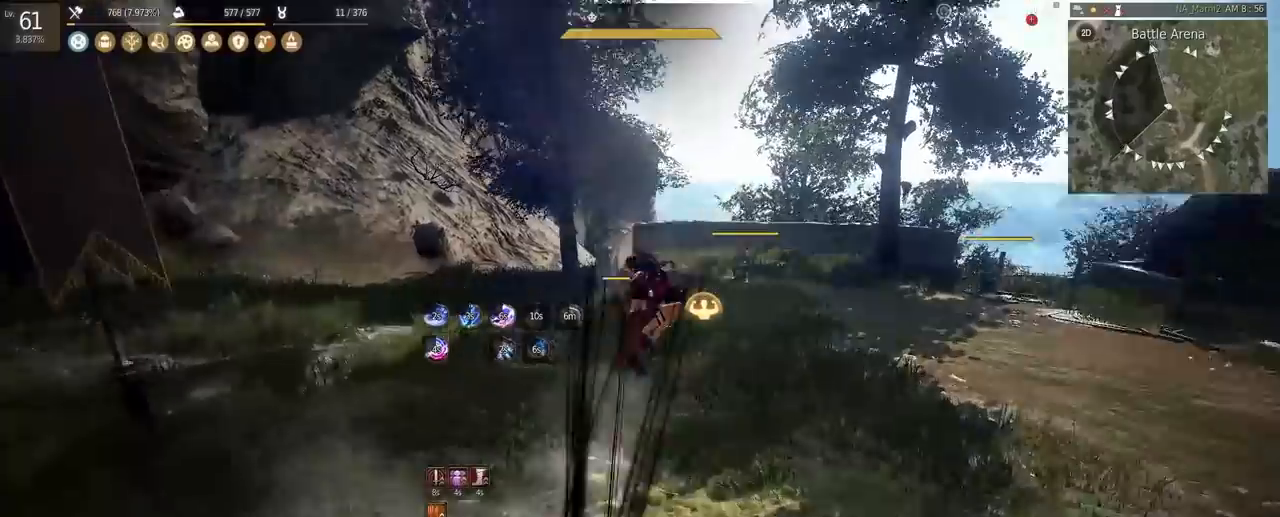
{"keys": ["q"], "mouse": [], "events": []}
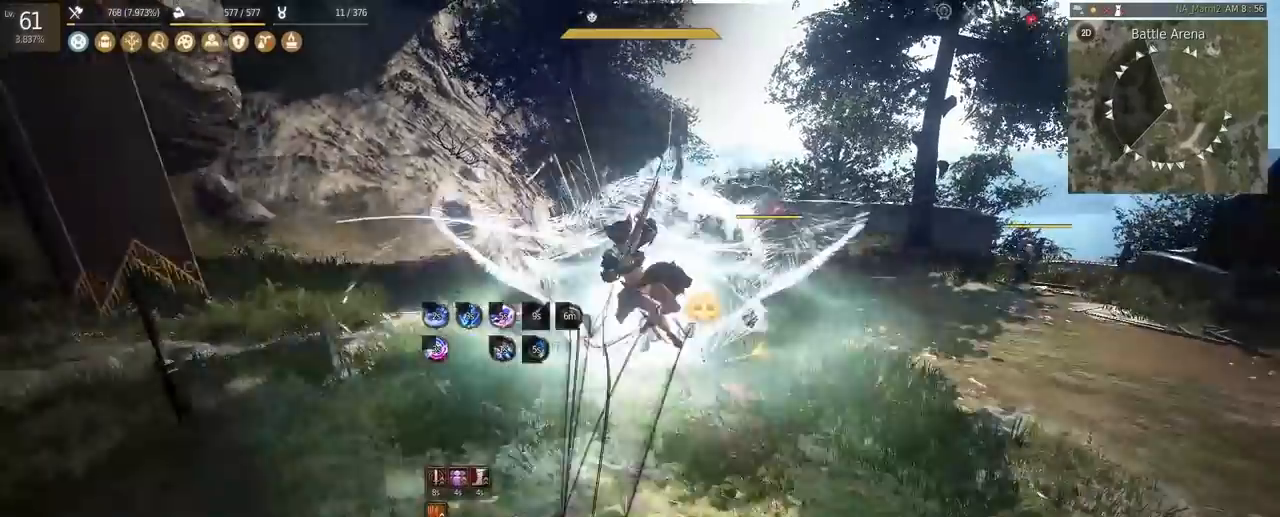
{"keys": ["q"], "mouse": [], "events": []}
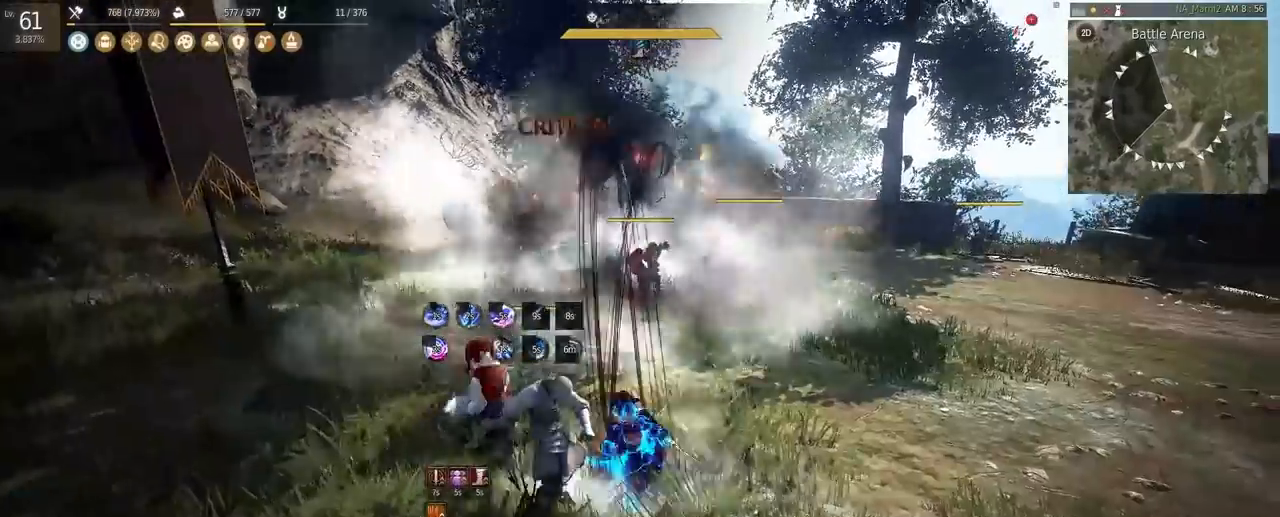
{"keys": [], "mouse": [], "events": [[417, "q", "up"]]}
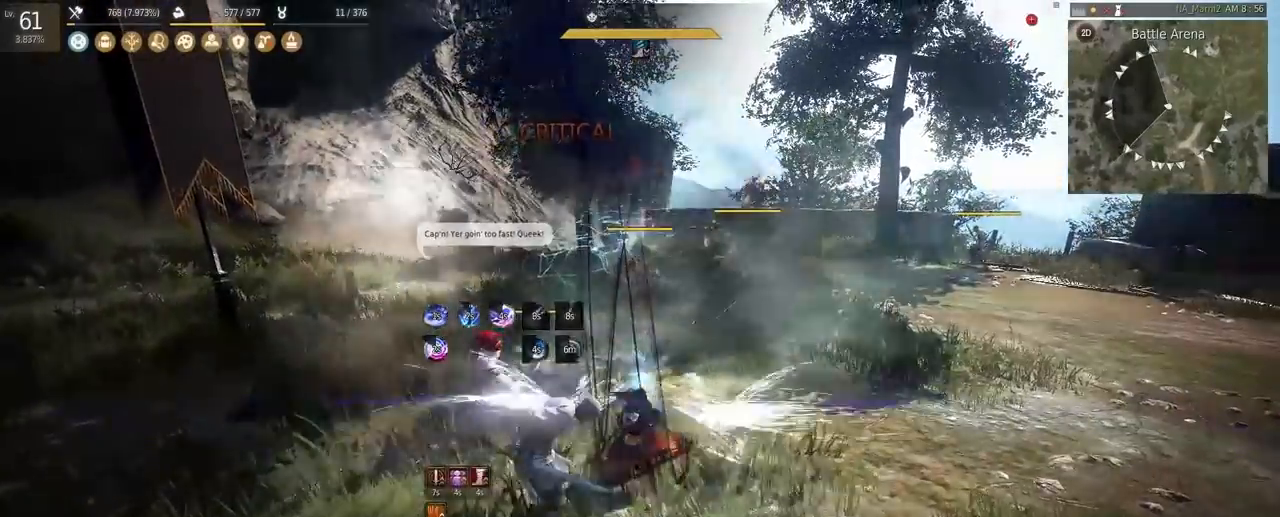
{"keys": ["d"], "mouse": ["right"], "events": [[417, "d", "down"], [500, "mouse_right", "down"]]}
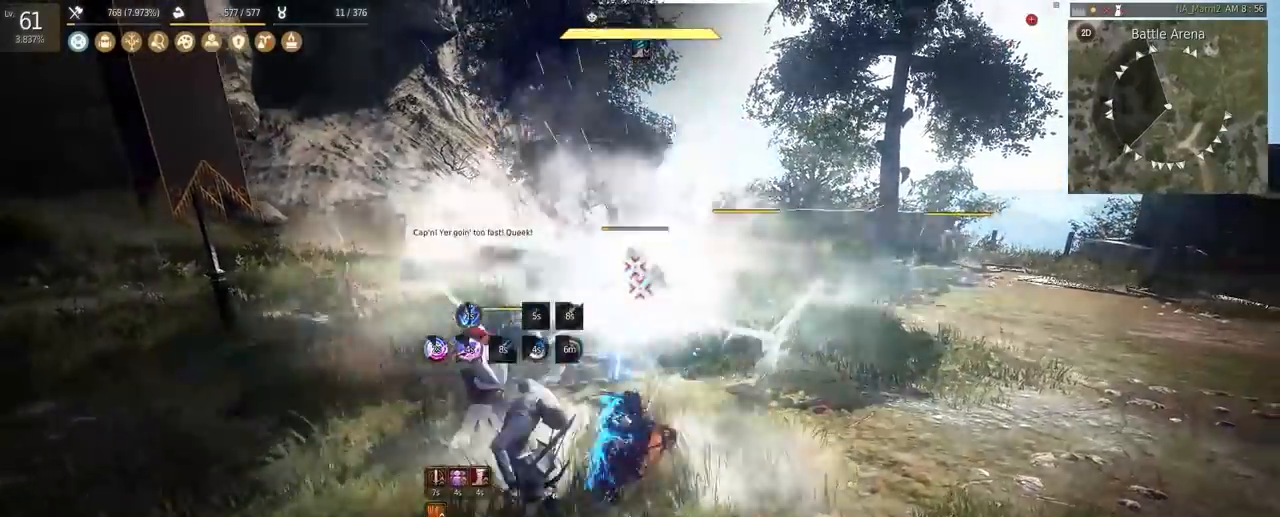
{"keys": ["d"], "mouse": ["right"], "events": []}
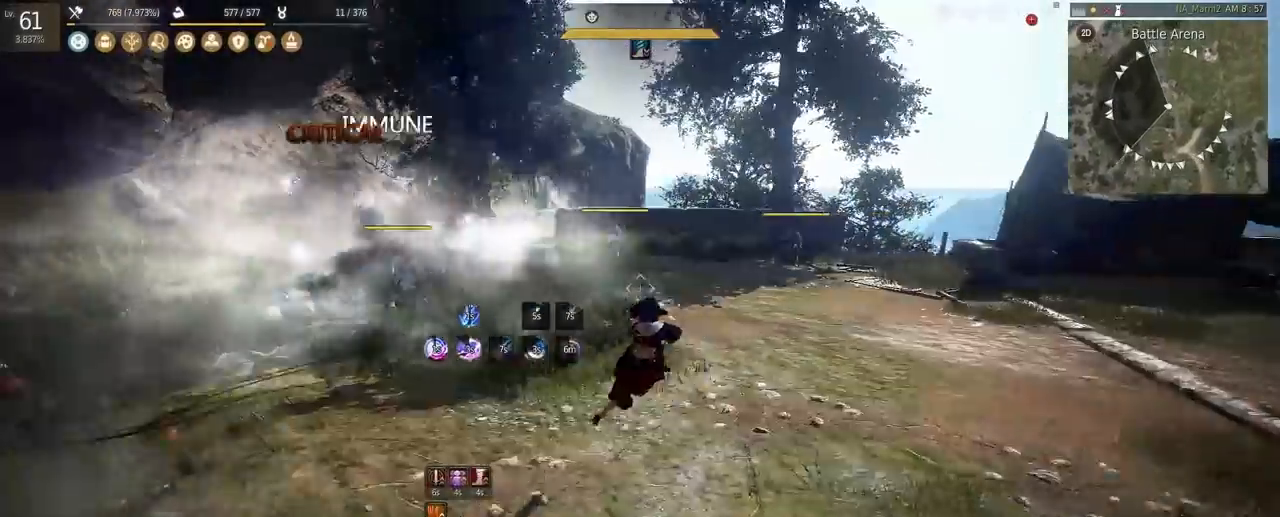
{"keys": [], "mouse": ["right"], "events": [[250, "d", "up"]]}
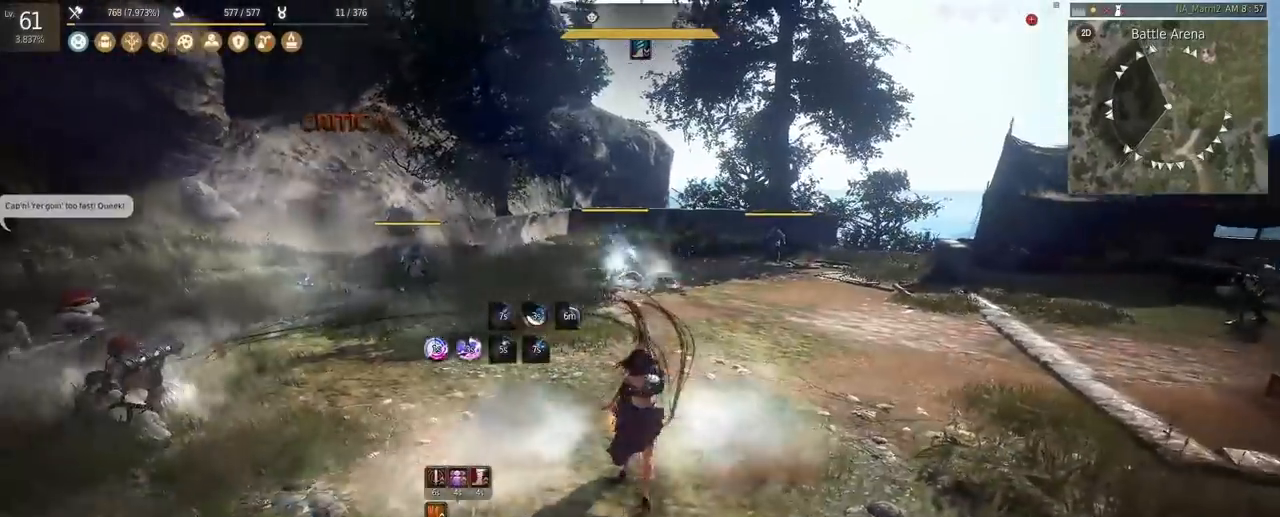
{"keys": ["shift"], "mouse": [], "events": [[42, "mouse_right", "up"], [250, "shift", "down"]]}
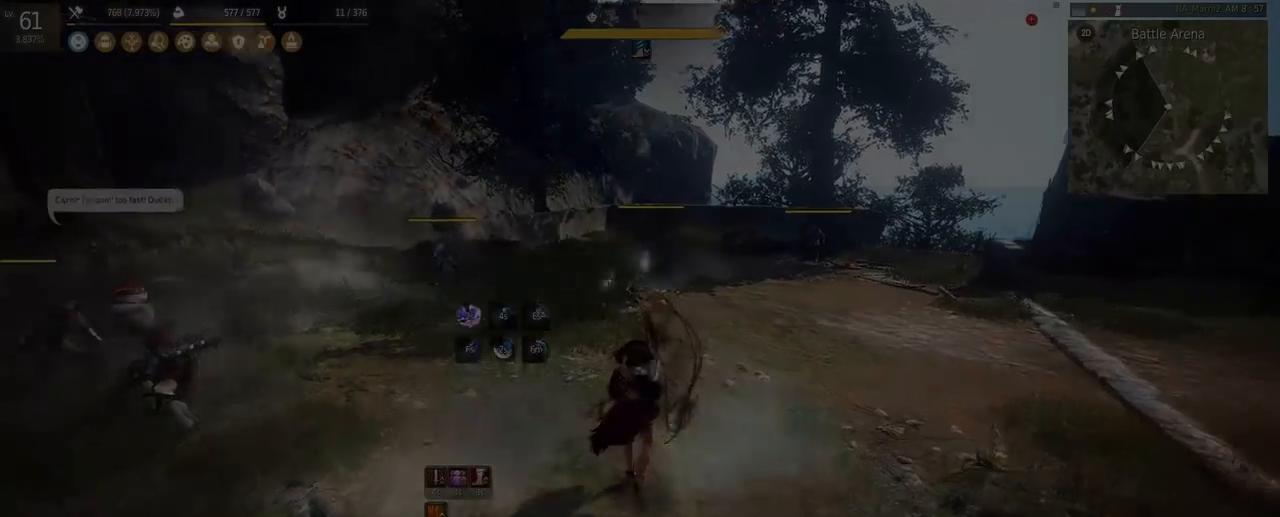
{"keys": [], "mouse": []}
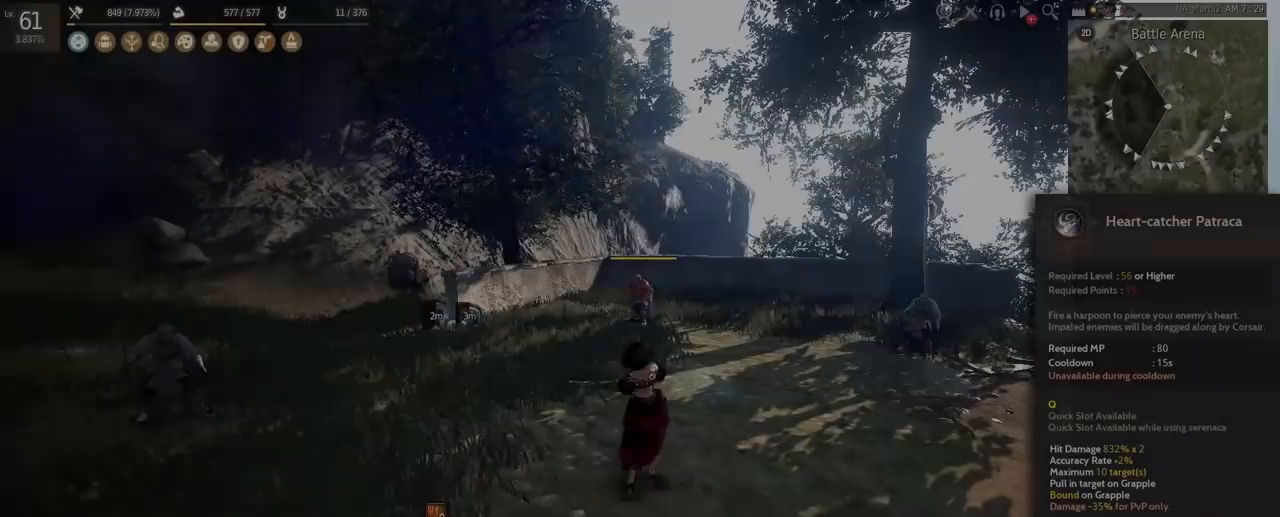
{"keys": [], "mouse": [], "events": []}
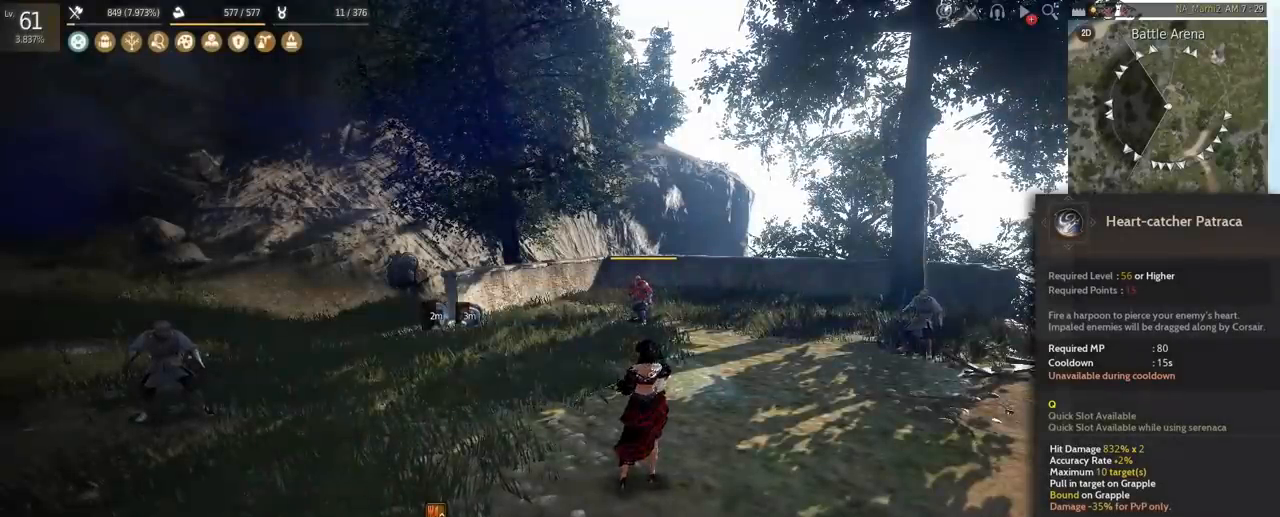
{"keys": [], "mouse": [], "events": []}
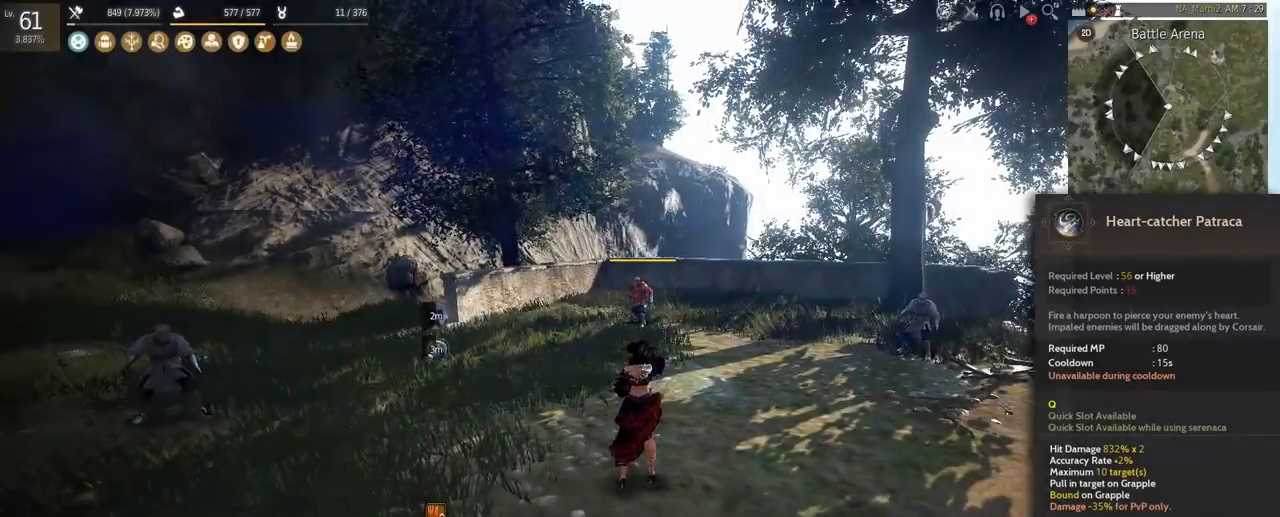
{"keys": [], "mouse": [], "events": [[125, "q", "down"], [250, "q", "up"]]}